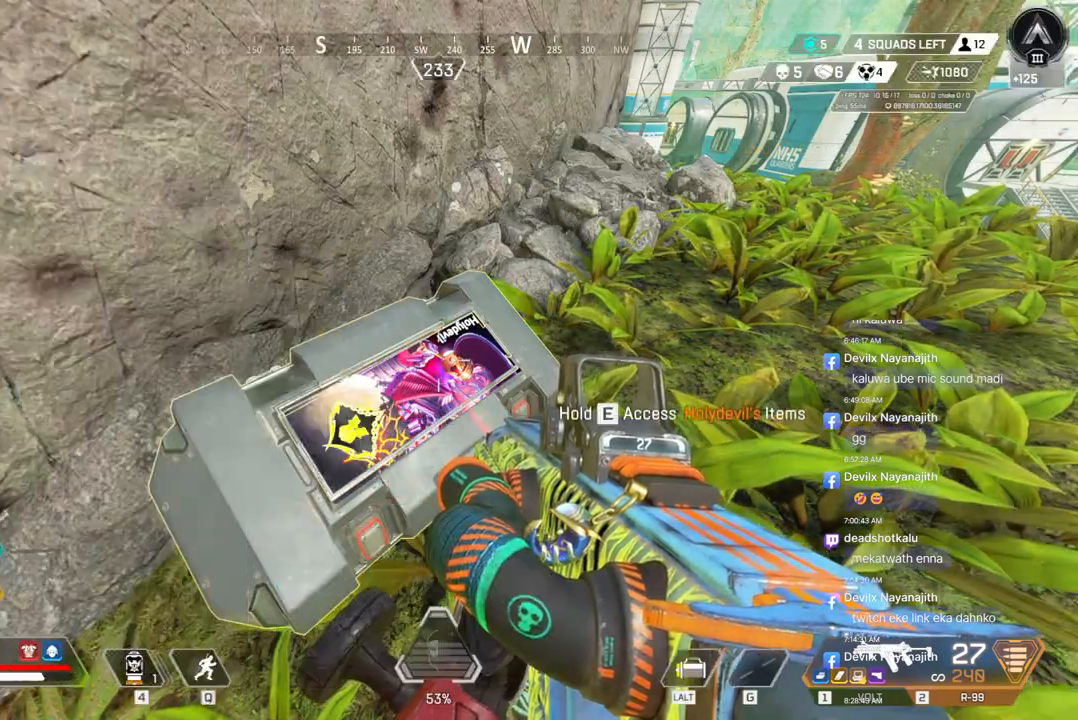
Gameplay with a controller (Xbox layout); each line is a JSON object with the inputs held at the frame after it. "events" lists button and stick changes between this image and that frame as [ms after this image, input, new state], when the widget could be followed in between. Not read: HOME L3.
{"buttons": [], "left_stick": "up", "right_stick": "left", "events": [[133, "right_stick", "left"], [167, "left_stick", "up"]]}
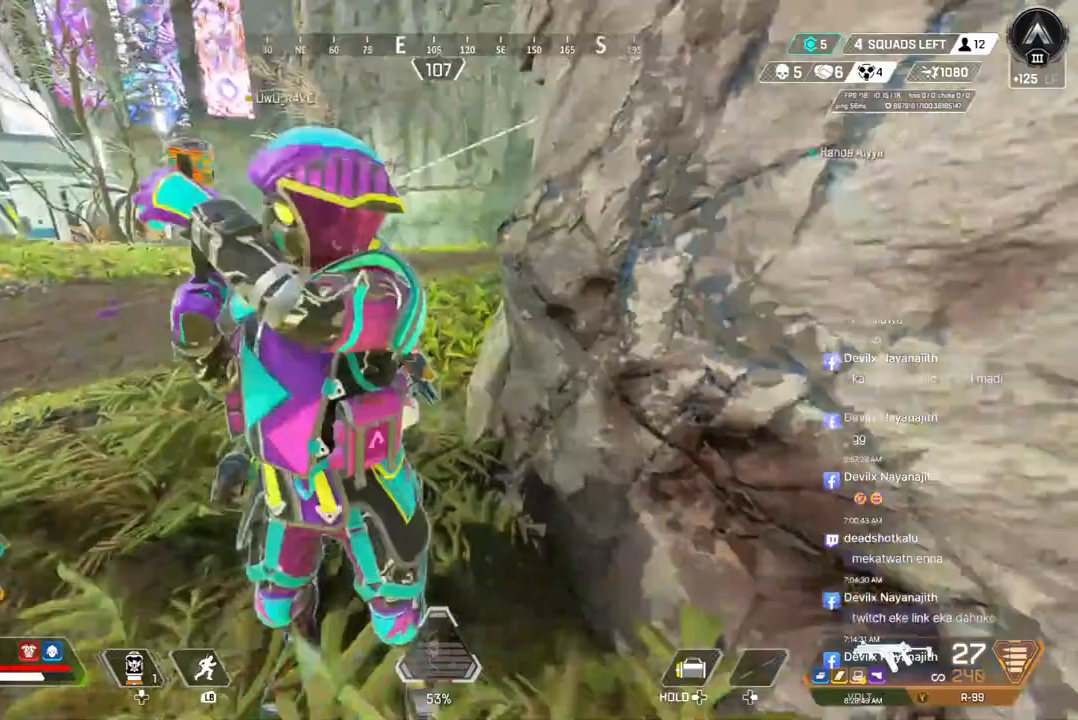
{"buttons": ["B"], "left_stick": "center", "right_stick": "down-left", "events": [[100, "right_stick", "up-left"], [133, "B", "down"], [267, "left_stick", "center"], [267, "right_stick", "center"], [333, "right_stick", "down-left"]]}
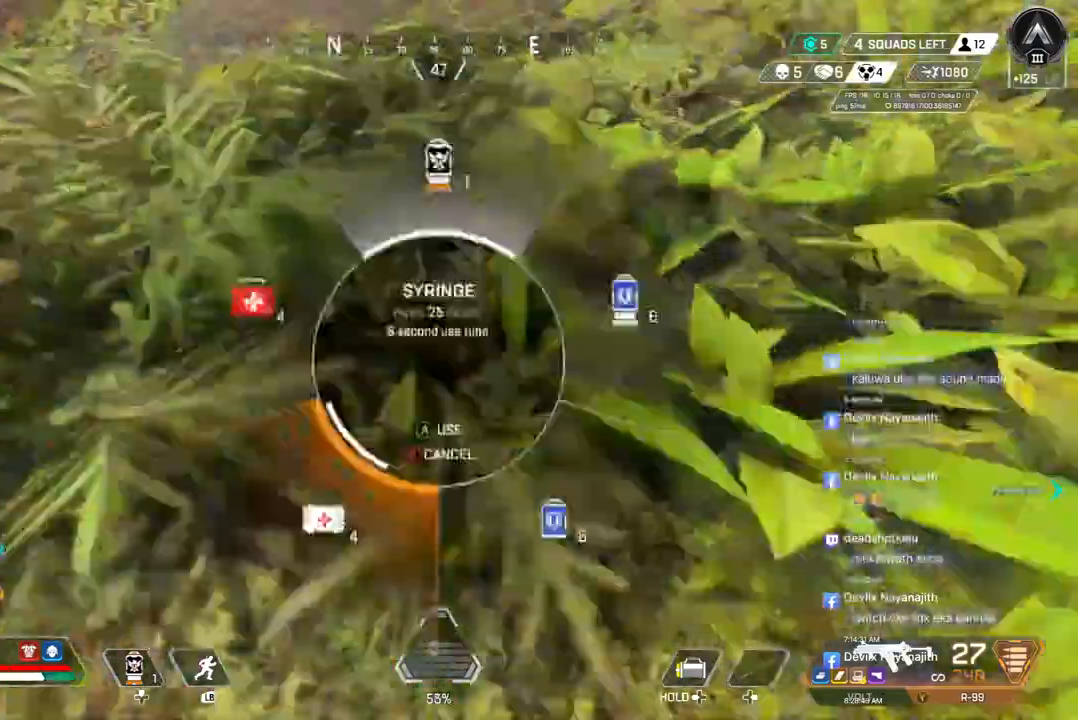
{"buttons": ["A", "B"], "left_stick": "up-left", "right_stick": "center", "events": [[33, "left_stick", "up"], [100, "left_stick", "center"], [100, "right_stick", "up-right"], [200, "left_stick", "up"], [267, "A", "down"], [400, "right_stick", "center"], [500, "left_stick", "up-left"]]}
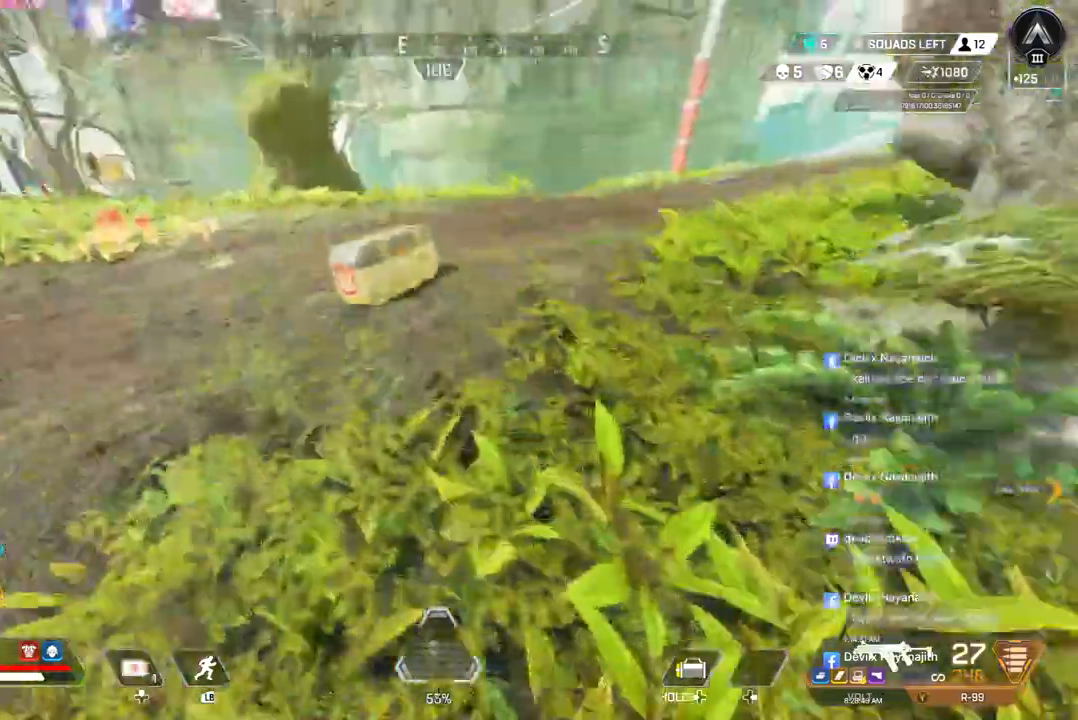
{"buttons": ["B"], "left_stick": "up-left", "right_stick": "center", "events": [[167, "right_stick", "up-right"], [300, "right_stick", "center"], [367, "A", "up"]]}
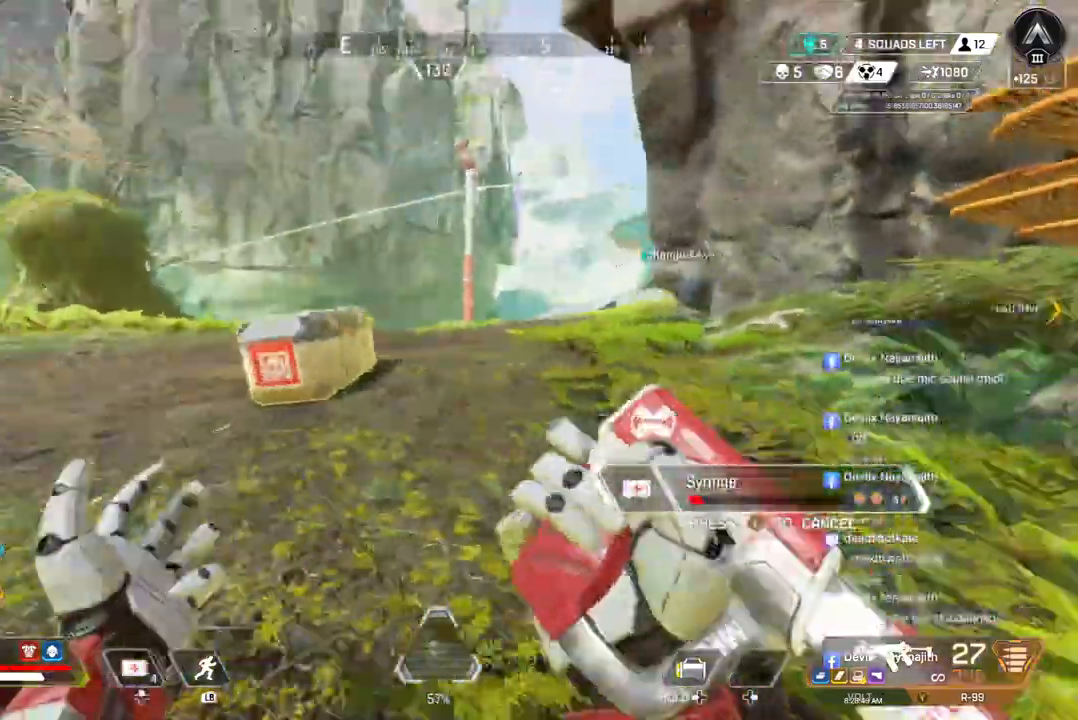
{"buttons": [], "left_stick": "up-left", "right_stick": "up-right", "events": [[33, "right_stick", "left"], [200, "right_stick", "center"], [233, "A", "down"], [400, "B", "up"], [433, "right_stick", "up-right"], [467, "A", "up"]]}
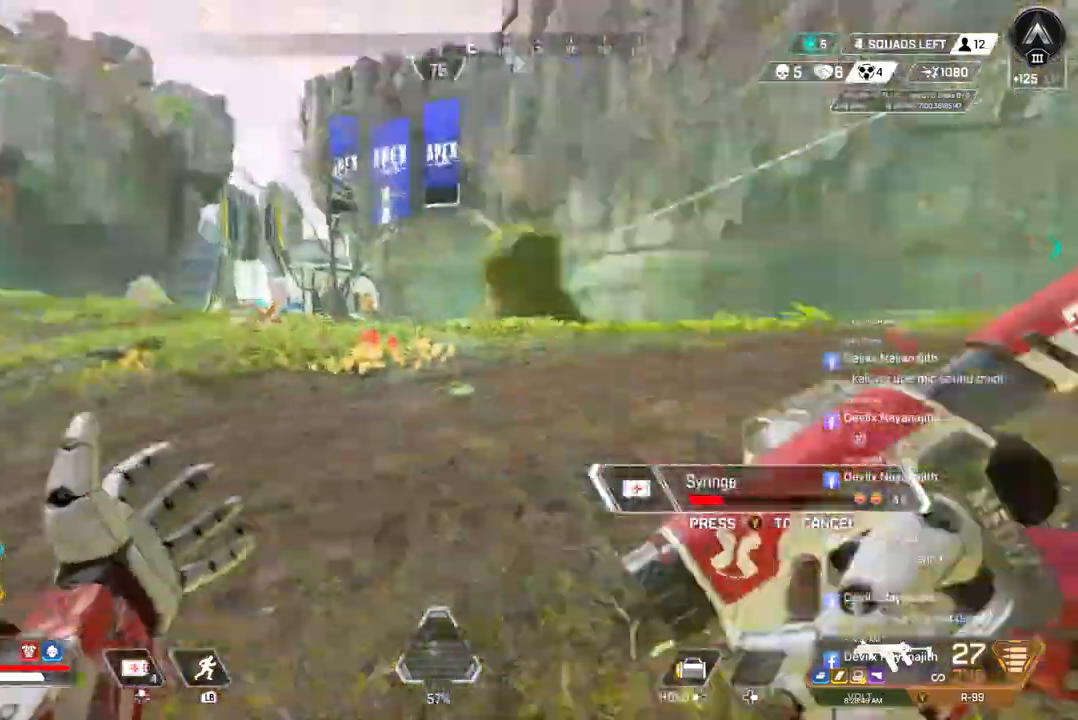
{"buttons": ["A"], "left_stick": "up-left", "right_stick": "center", "events": [[67, "right_stick", "center"], [433, "A", "down"]]}
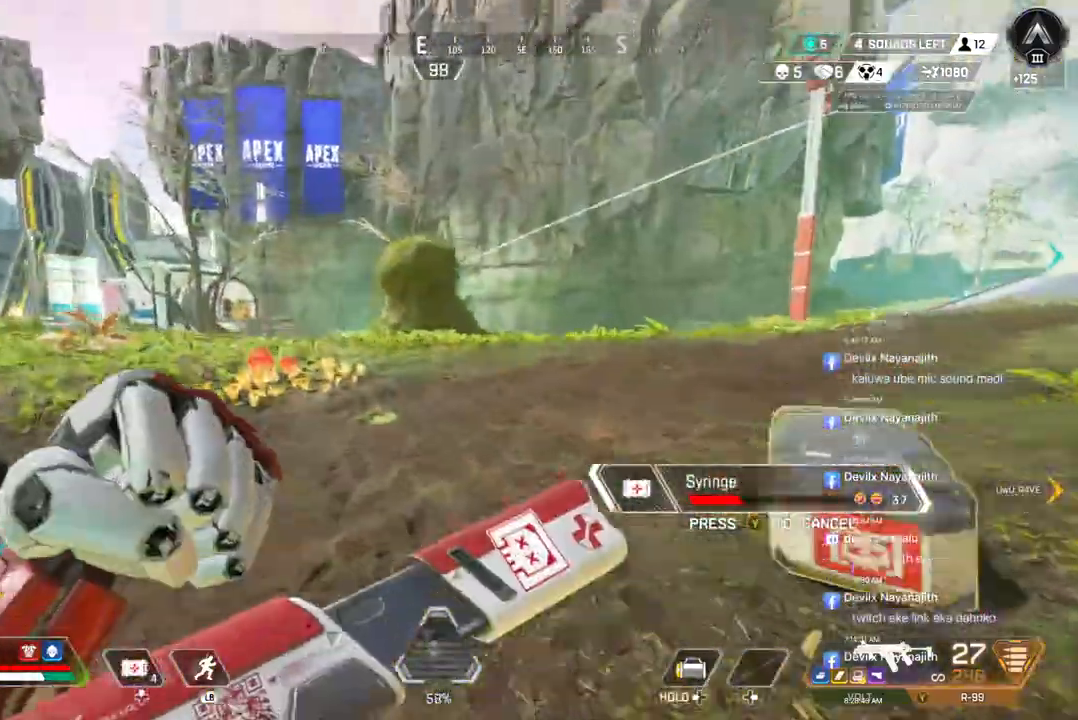
{"buttons": [], "left_stick": "up-left", "right_stick": "center", "events": [[167, "A", "up"], [267, "B", "down"], [433, "B", "up"]]}
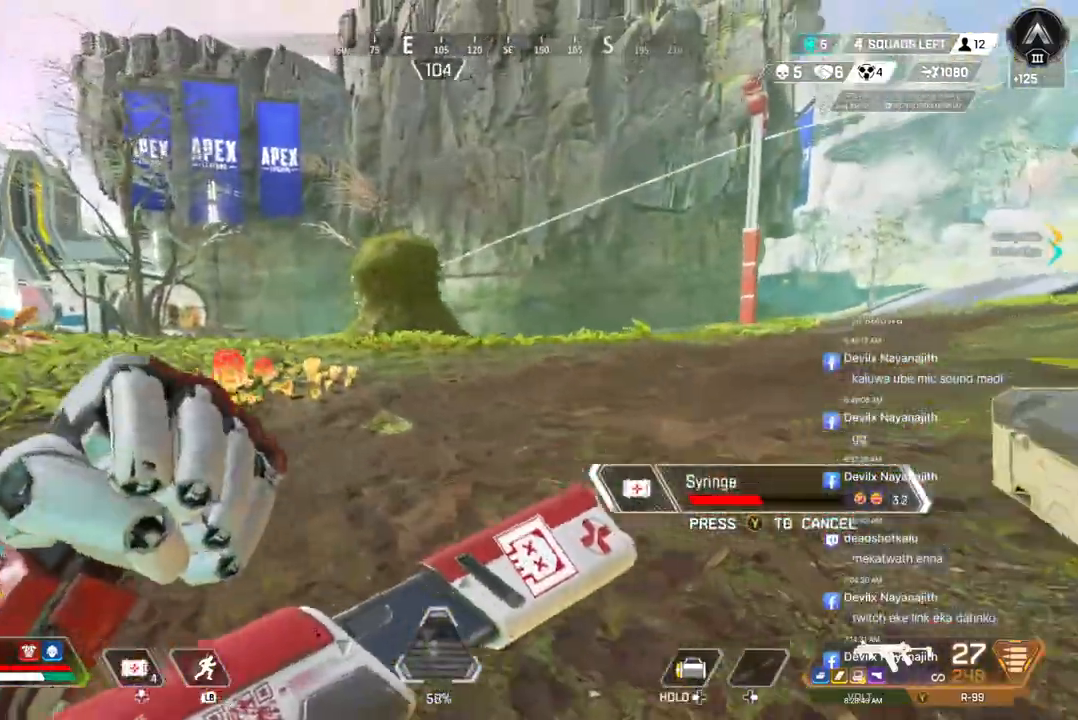
{"buttons": [], "left_stick": "up-left", "right_stick": "center", "events": [[33, "B", "down"], [100, "B", "up"], [200, "B", "down"], [300, "B", "up"], [400, "B", "down"], [500, "B", "up"]]}
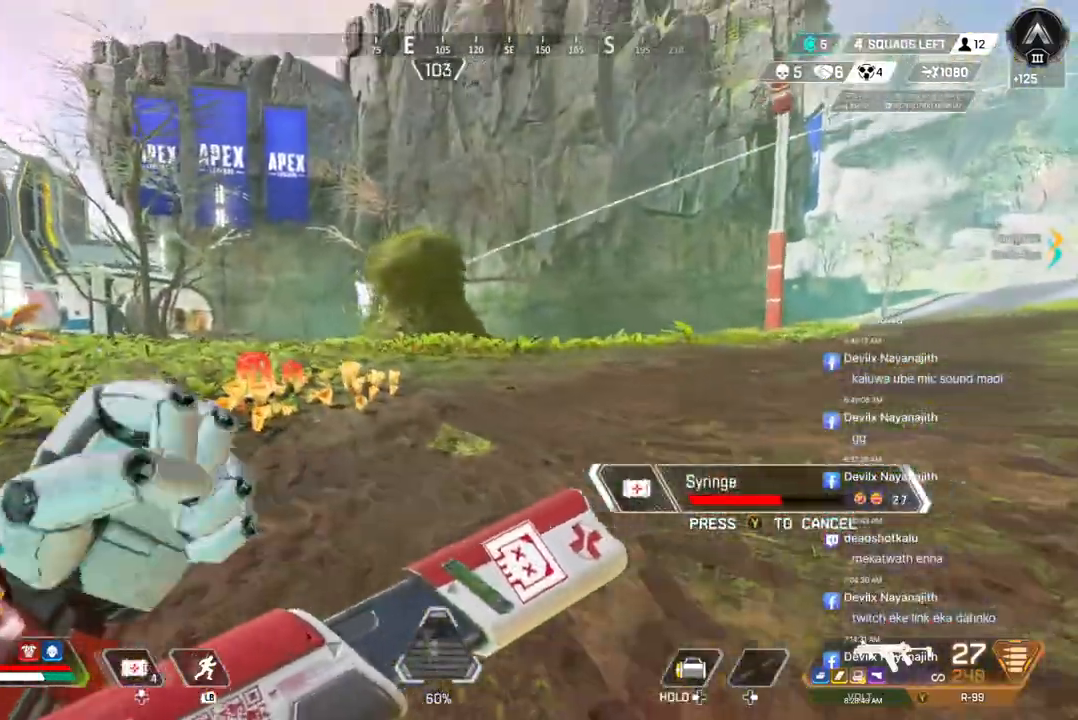
{"buttons": ["B"], "left_stick": "up-left", "right_stick": "center", "events": [[100, "B", "down"], [200, "B", "up"], [267, "B", "down"], [400, "B", "up"], [467, "B", "down"]]}
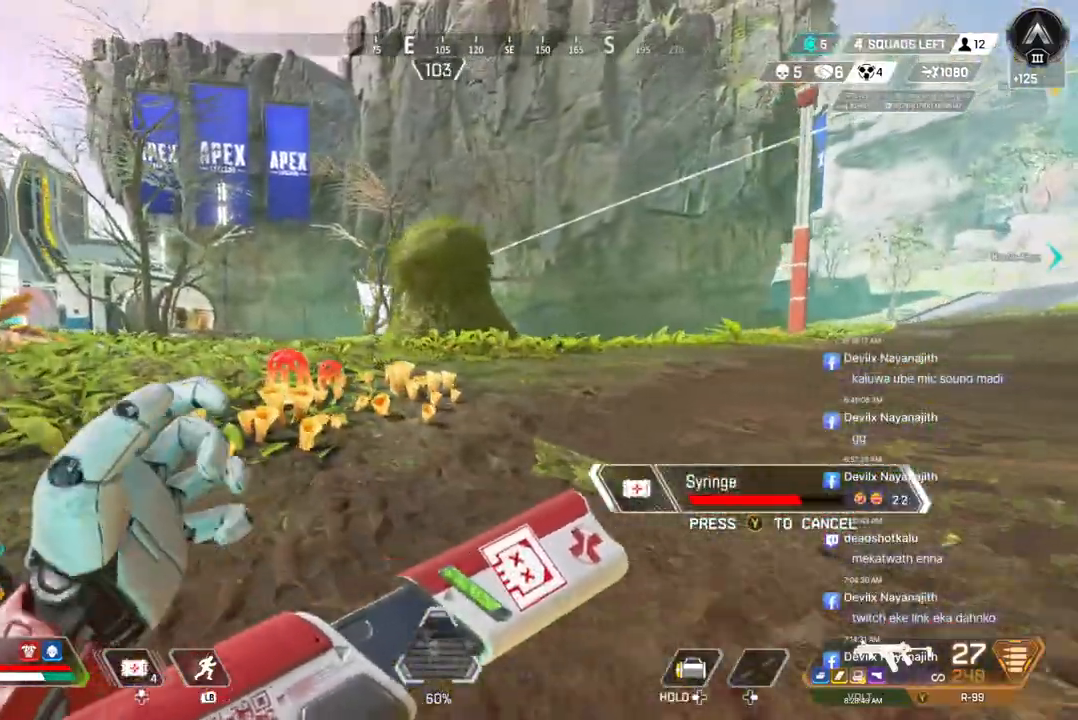
{"buttons": [], "left_stick": "up-left", "right_stick": "center", "events": [[67, "B", "up"], [167, "B", "down"], [267, "B", "up"], [300, "right_stick", "up-right"], [433, "right_stick", "center"]]}
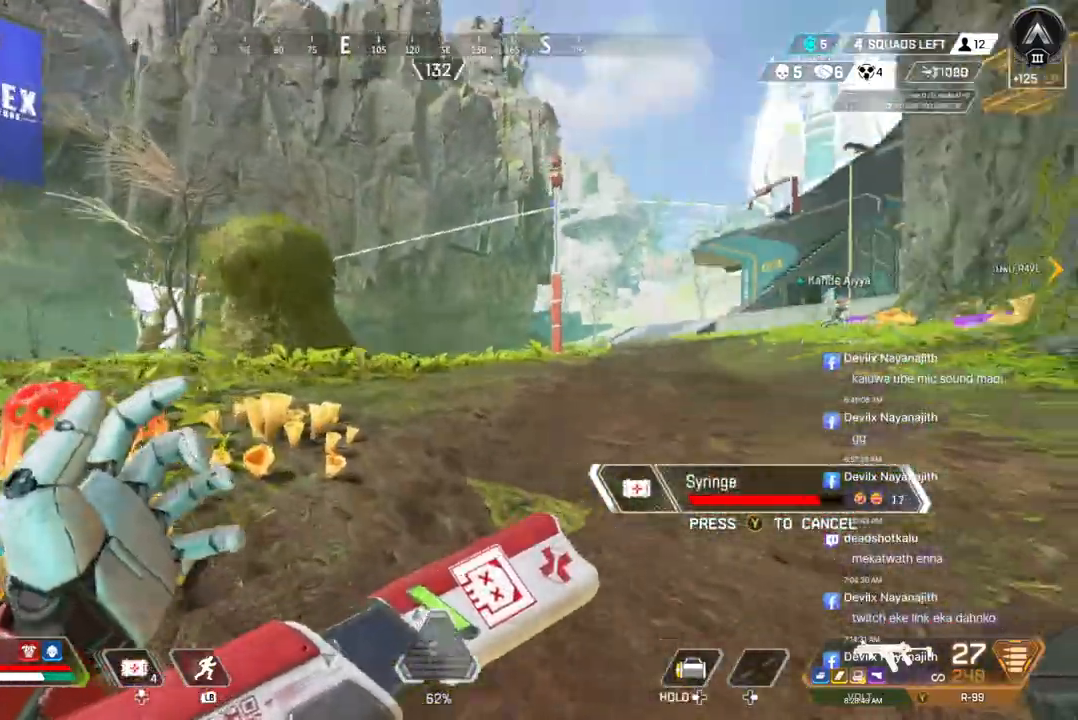
{"buttons": [], "left_stick": "up-left", "right_stick": "center", "events": [[133, "A", "down"], [233, "right_stick", "right"], [267, "A", "up"], [333, "right_stick", "center"]]}
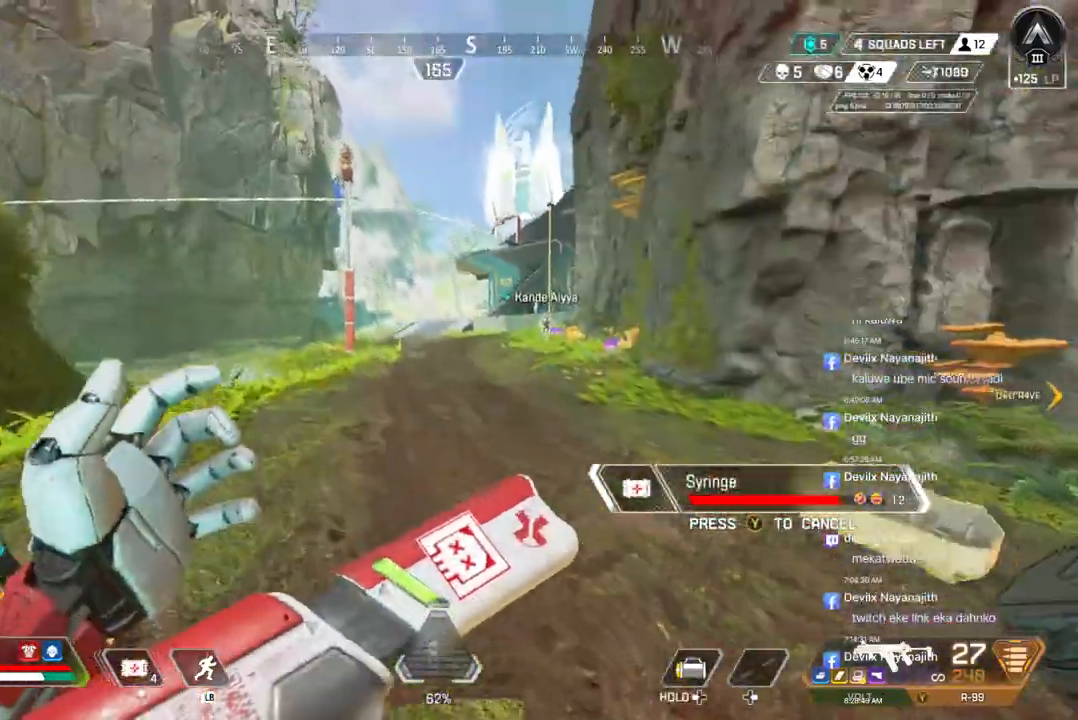
{"buttons": [], "left_stick": "up", "right_stick": "center", "events": [[400, "left_stick", "up"]]}
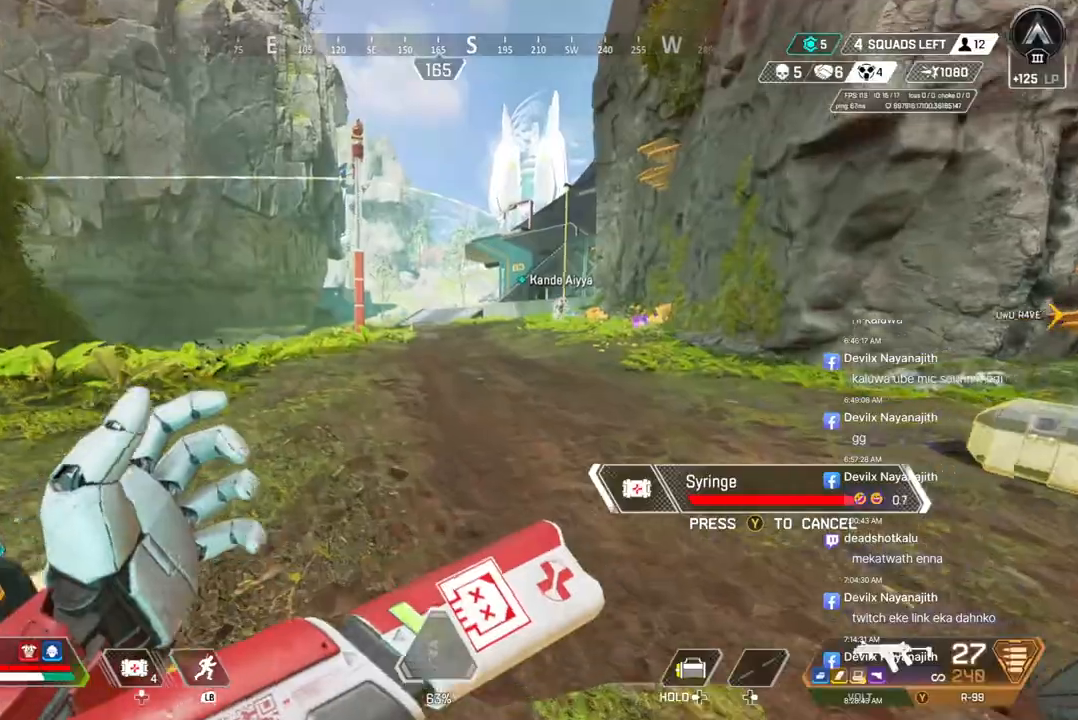
{"buttons": [], "left_stick": "up", "right_stick": "center", "events": [[33, "right_stick", "up-left"], [100, "right_stick", "center"], [300, "right_stick", "up-left"], [367, "right_stick", "center"]]}
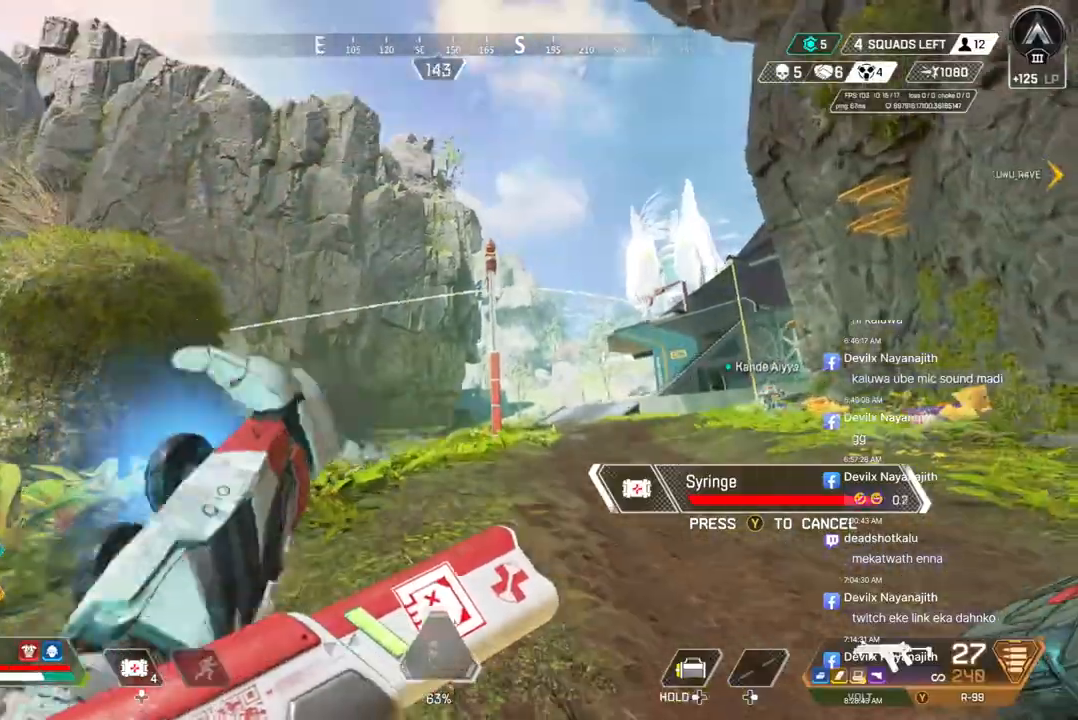
{"buttons": [], "left_stick": "up-right", "right_stick": "center", "events": [[33, "left_stick", "up-right"]]}
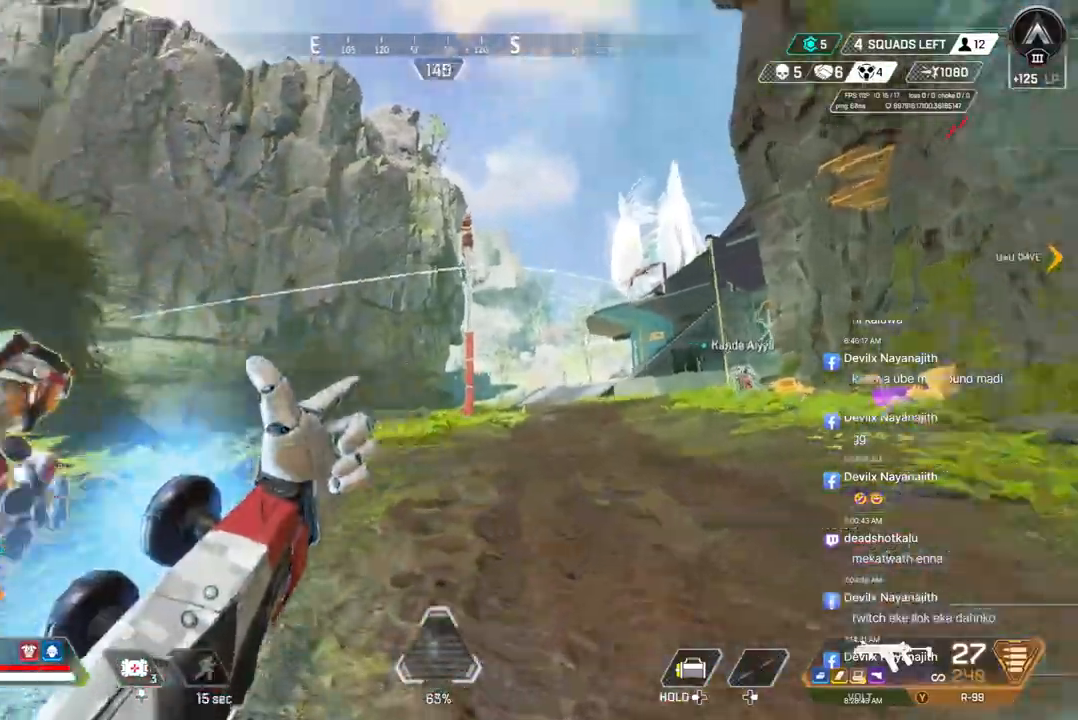
{"buttons": [], "left_stick": "up-right", "right_stick": "center", "events": []}
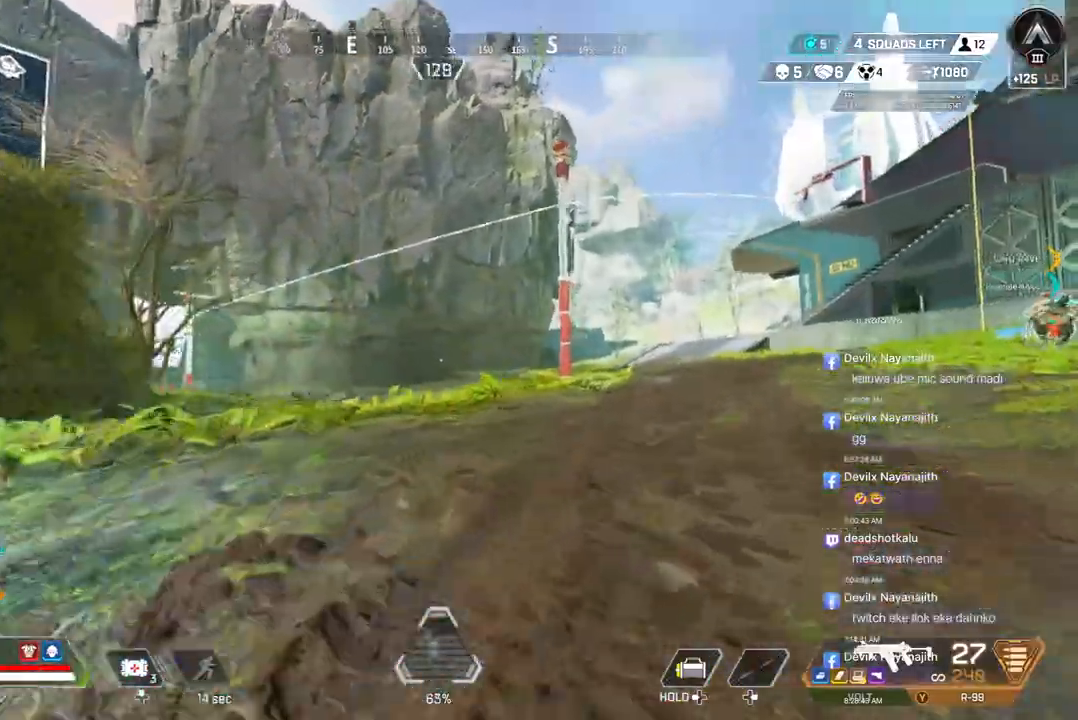
{"buttons": [], "left_stick": "up-right", "right_stick": "center", "events": [[33, "B", "down"], [200, "A", "down"], [400, "A", "up"], [433, "B", "up"]]}
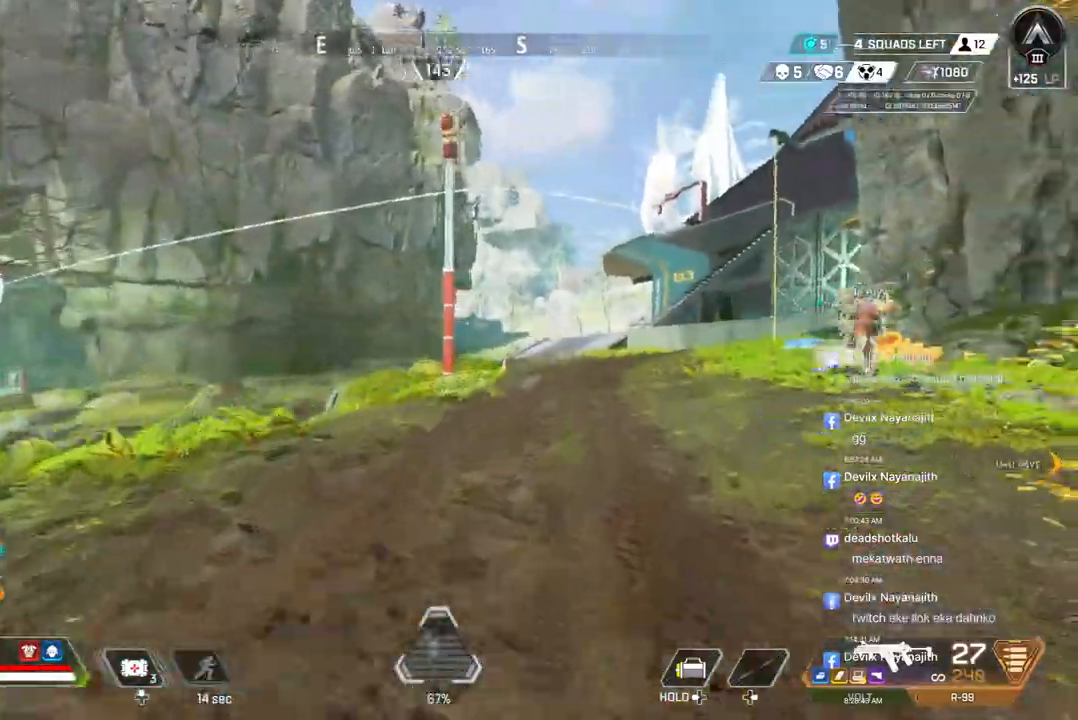
{"buttons": [], "left_stick": "up", "right_stick": "center", "events": [[133, "left_stick", "up"], [367, "right_stick", "up-right"], [500, "right_stick", "center"]]}
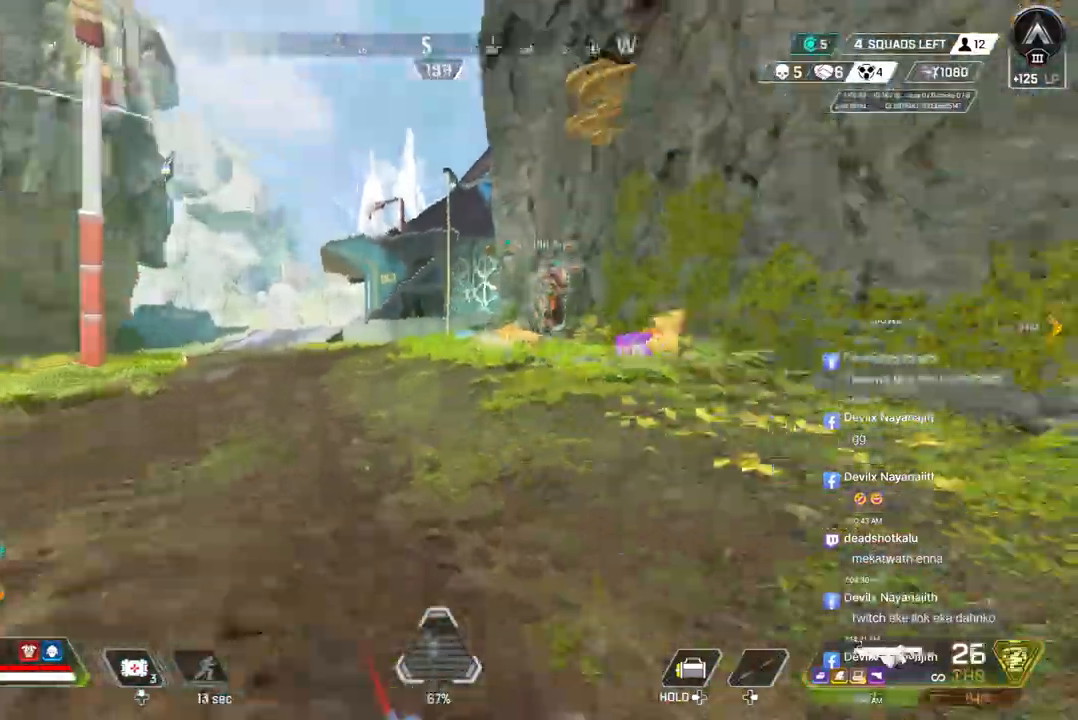
{"buttons": [], "left_stick": "up", "right_stick": "up-right", "events": [[300, "right_stick", "up-left"], [367, "right_stick", "center"], [500, "right_stick", "up-right"]]}
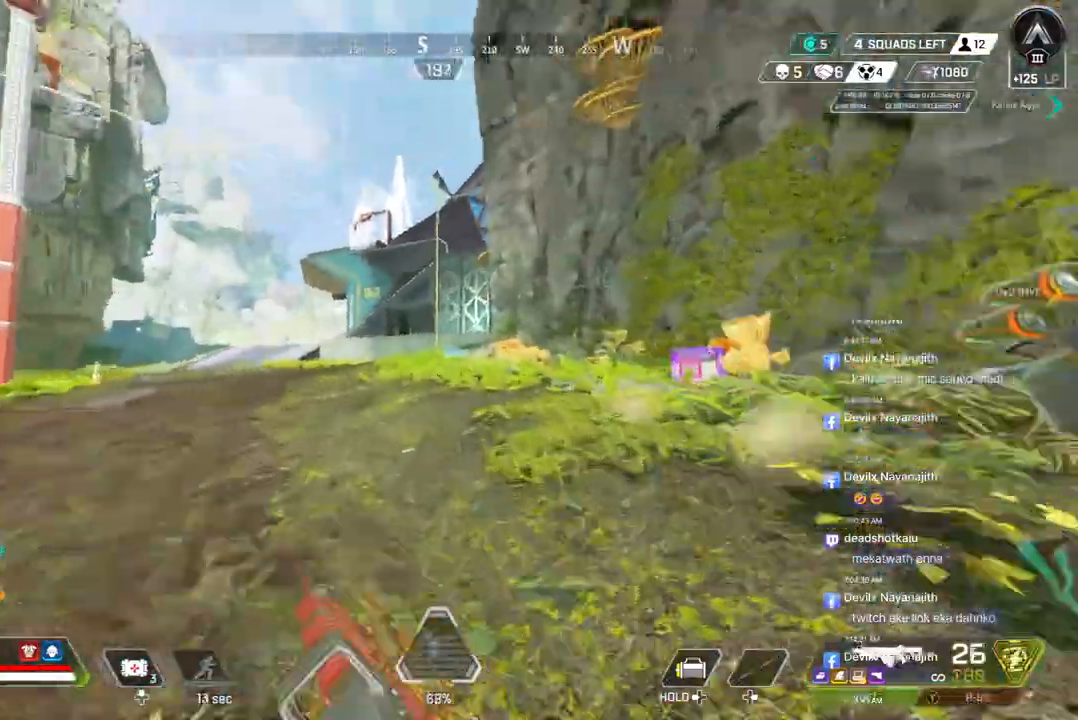
{"buttons": [], "left_stick": "up", "right_stick": "center", "events": [[100, "right_stick", "center"]]}
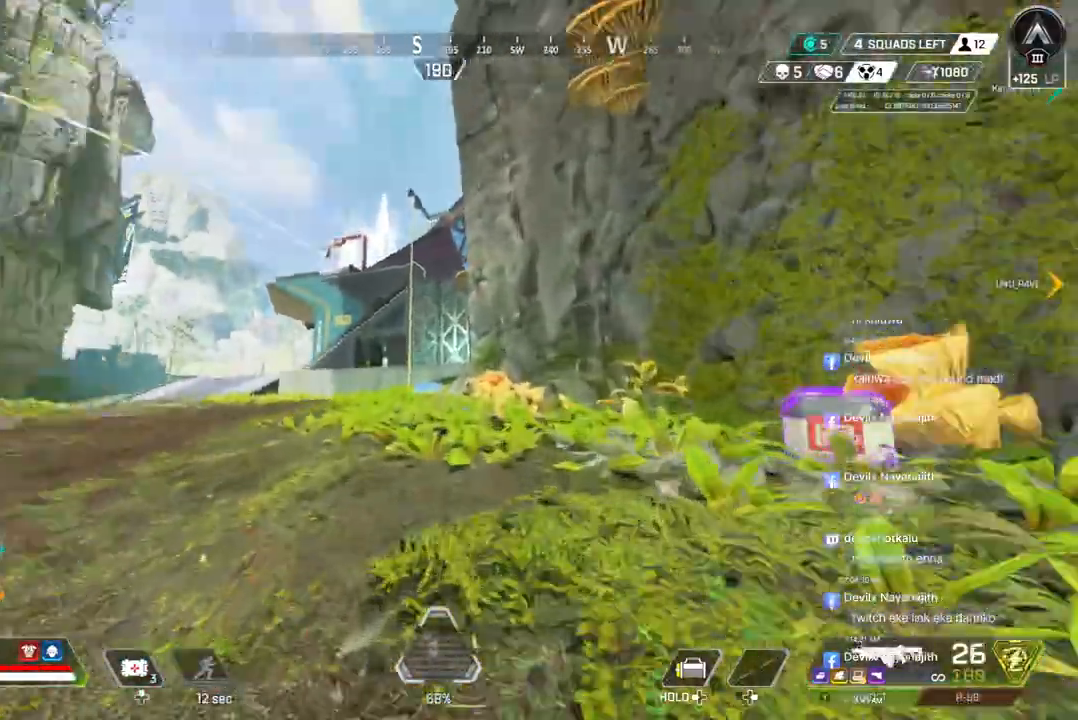
{"buttons": ["B"], "left_stick": "up", "right_stick": "center", "events": [[267, "B", "down"]]}
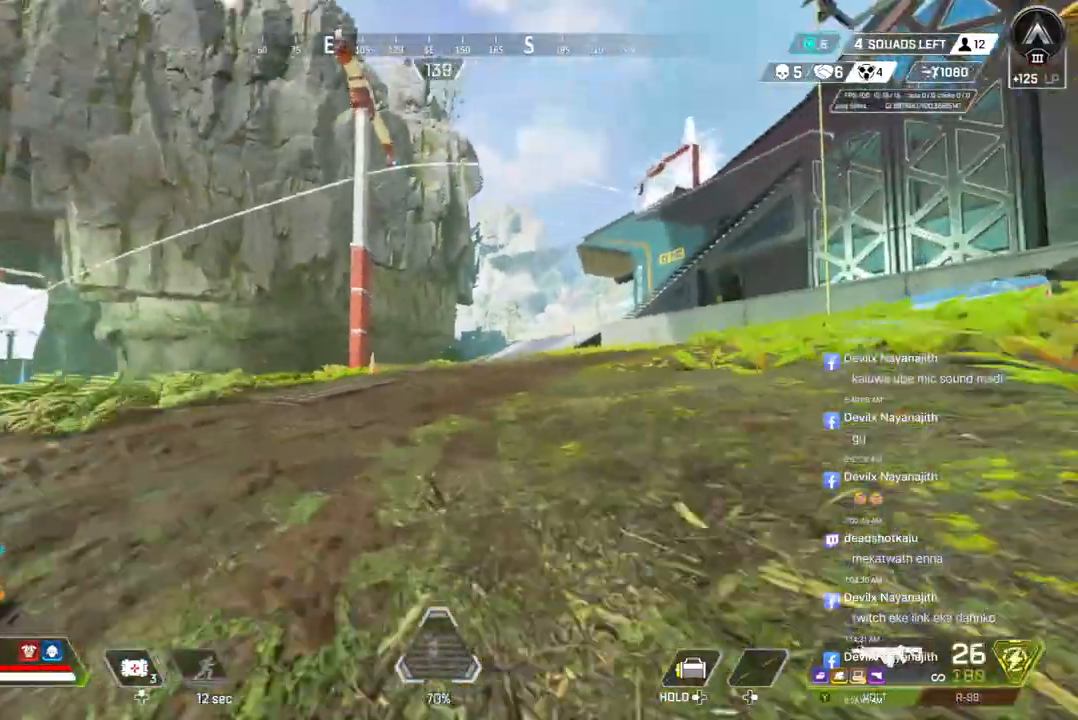
{"buttons": ["A", "B"], "left_stick": "up-left", "right_stick": "left", "events": [[100, "A", "down"], [167, "right_stick", "left"], [233, "left_stick", "up-left"]]}
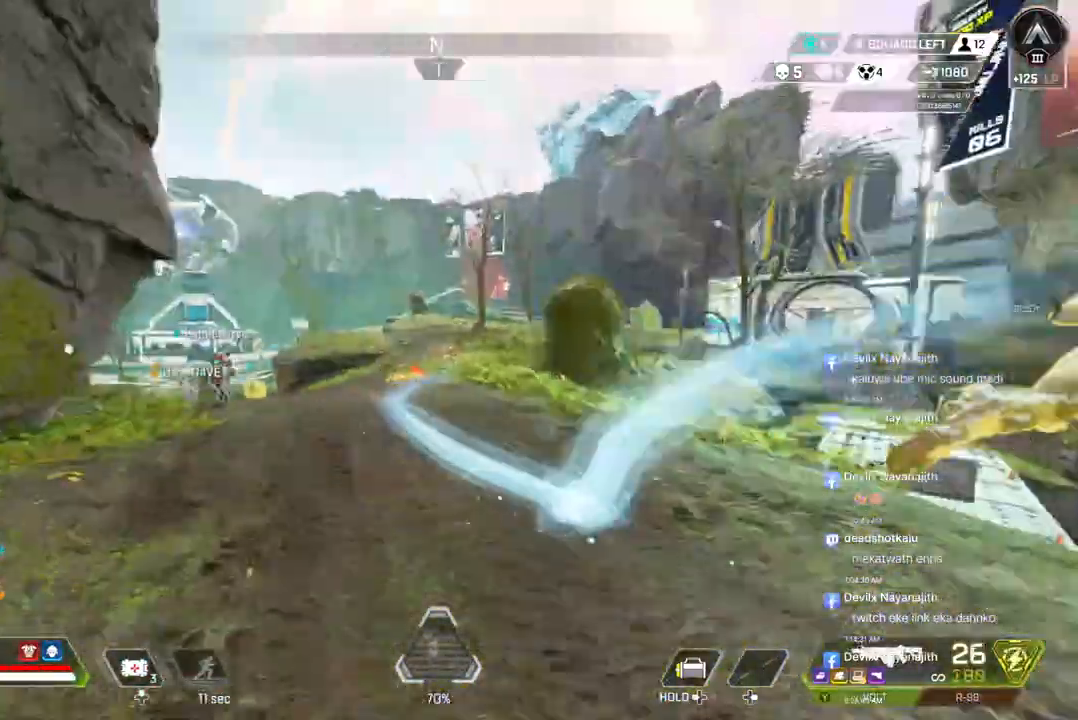
{"buttons": ["A", "B"], "left_stick": "up-left", "right_stick": "center", "events": [[67, "right_stick", "up"], [300, "right_stick", "up-left"], [400, "right_stick", "up"], [500, "right_stick", "center"]]}
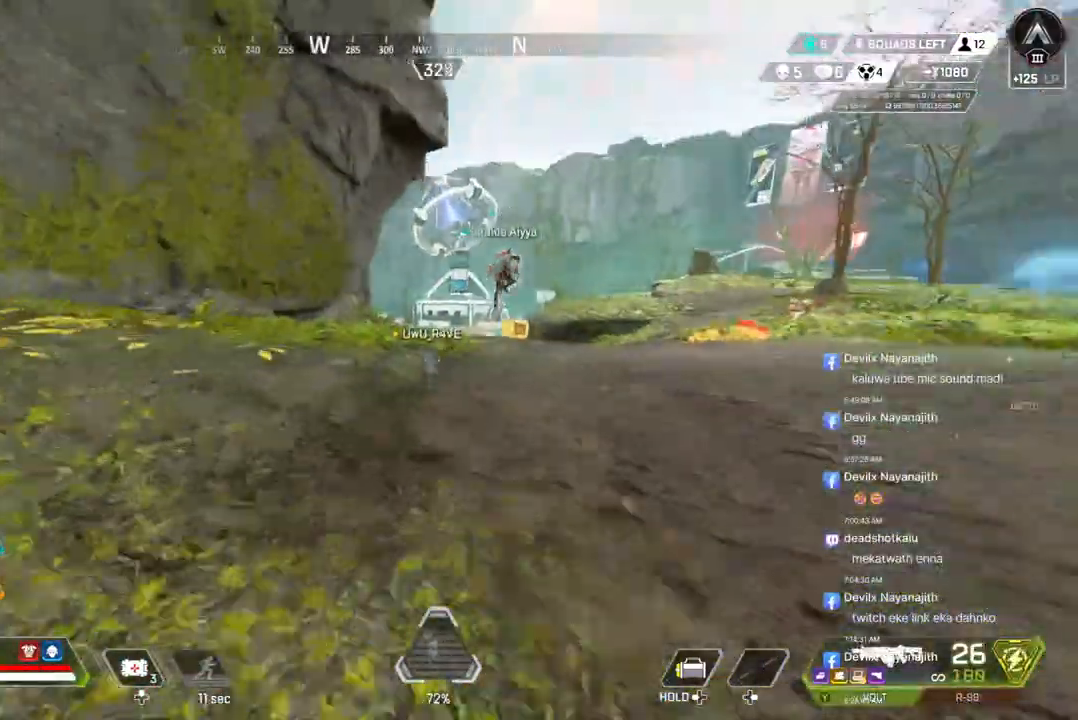
{"buttons": ["A", "B"], "left_stick": "up-right", "right_stick": "up-right", "events": [[33, "A", "up"], [167, "A", "down"], [333, "left_stick", "up-right"], [400, "right_stick", "up-right"]]}
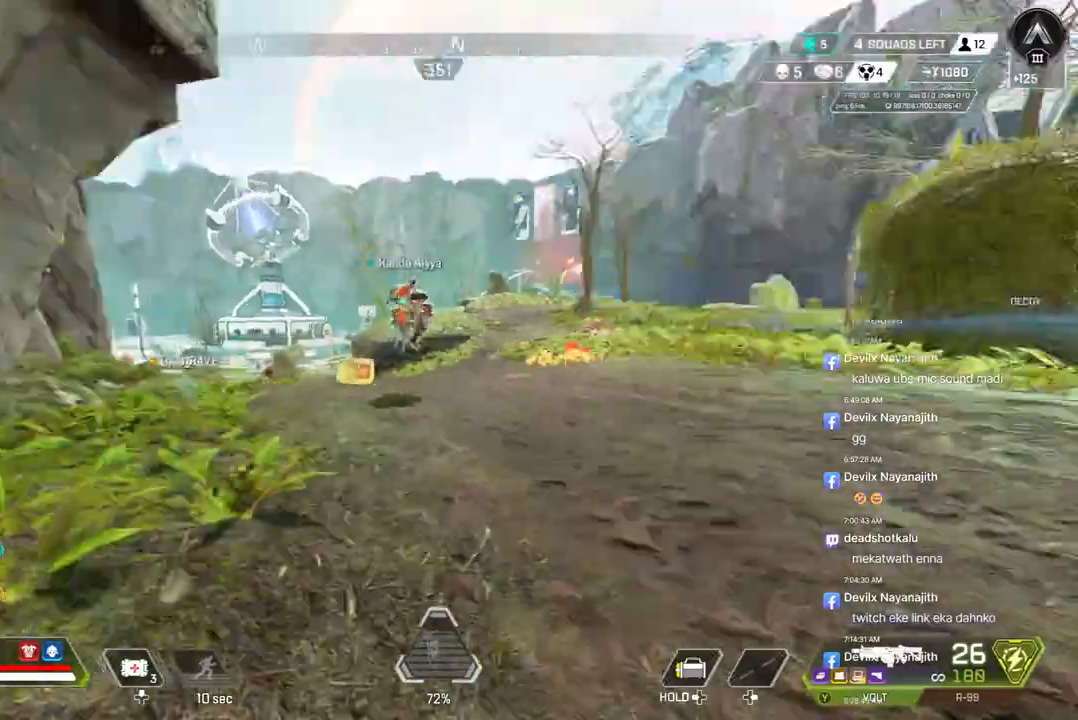
{"buttons": [], "left_stick": "up-right", "right_stick": "center", "events": [[67, "right_stick", "center"], [433, "B", "up"], [500, "A", "up"]]}
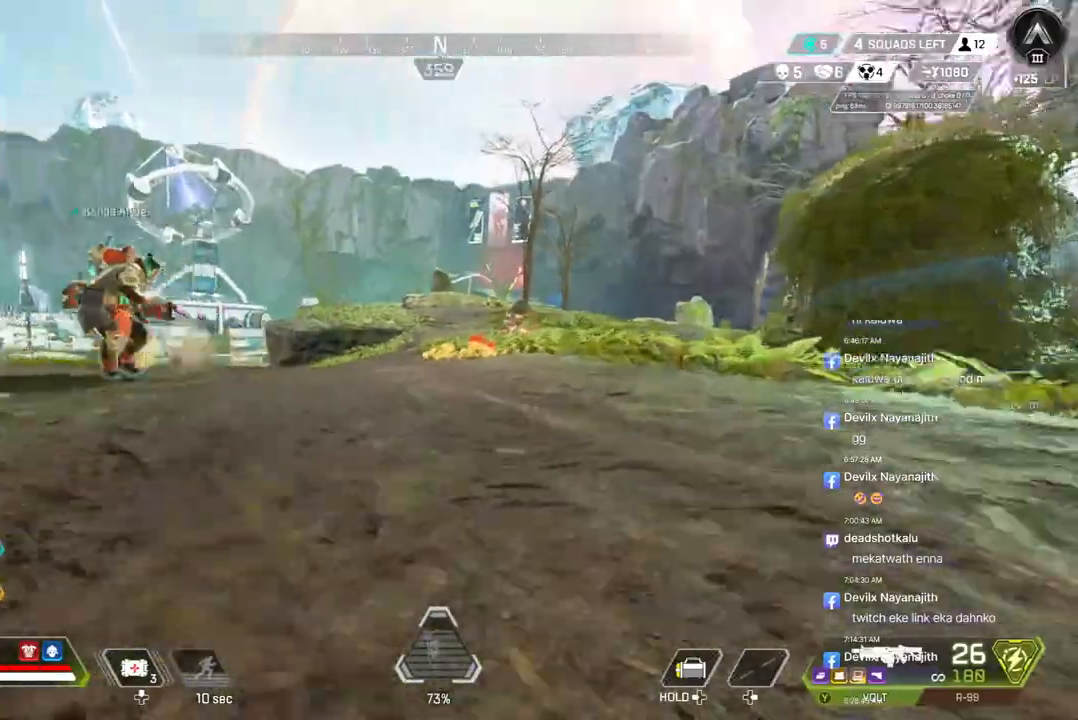
{"buttons": [], "left_stick": "up", "right_stick": "center", "events": [[67, "left_stick", "up"]]}